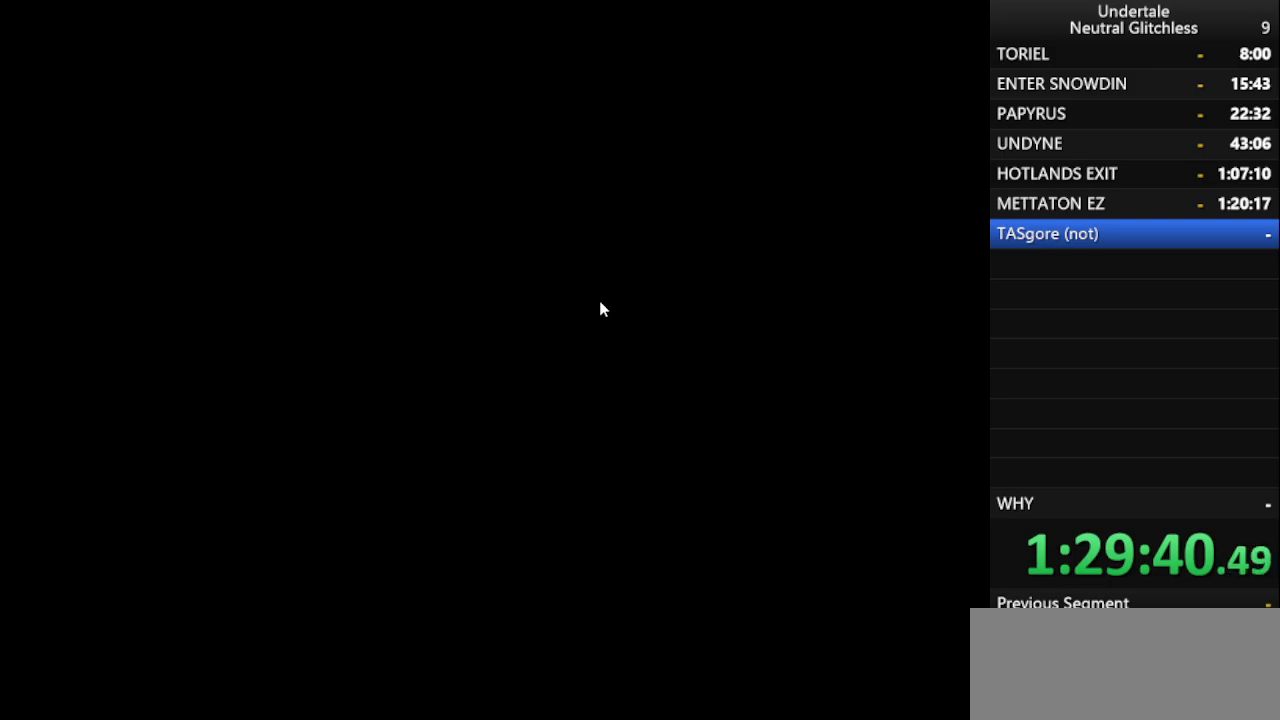
Gameplay with keyboard; each line is a JSON object with the keys held at the frame after it. "events" lists presses ("down") and releases ("up") of "alt", "c", "ctrl", "down", "left", "return", "right", "shift", "space", "up", "x" and "z" between this image and that frame as [ms after this image, input, new state], when the widget could be followed in between. No other keys are recorded. Mouse input is not recorded.
{"keys": [], "events": [[267, "return", "down"], [317, "return", "up"], [400, "return", "down"], [450, "return", "up"]]}
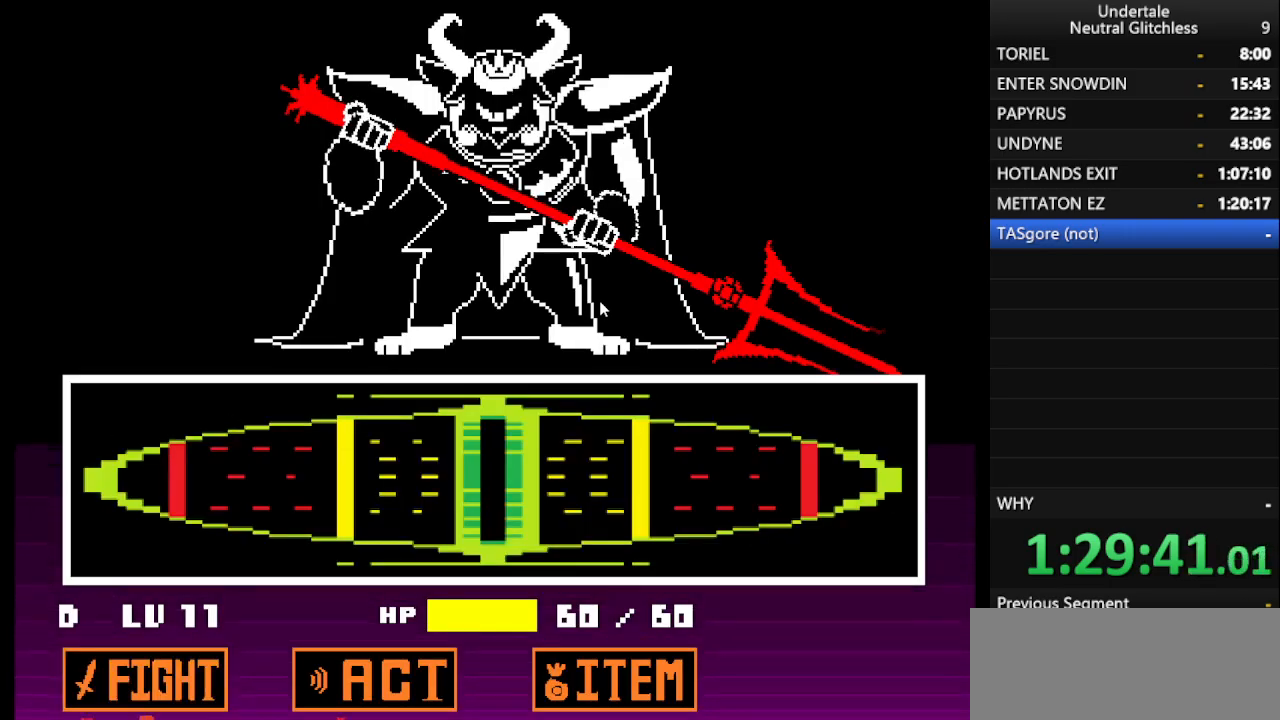
{"keys": [], "events": []}
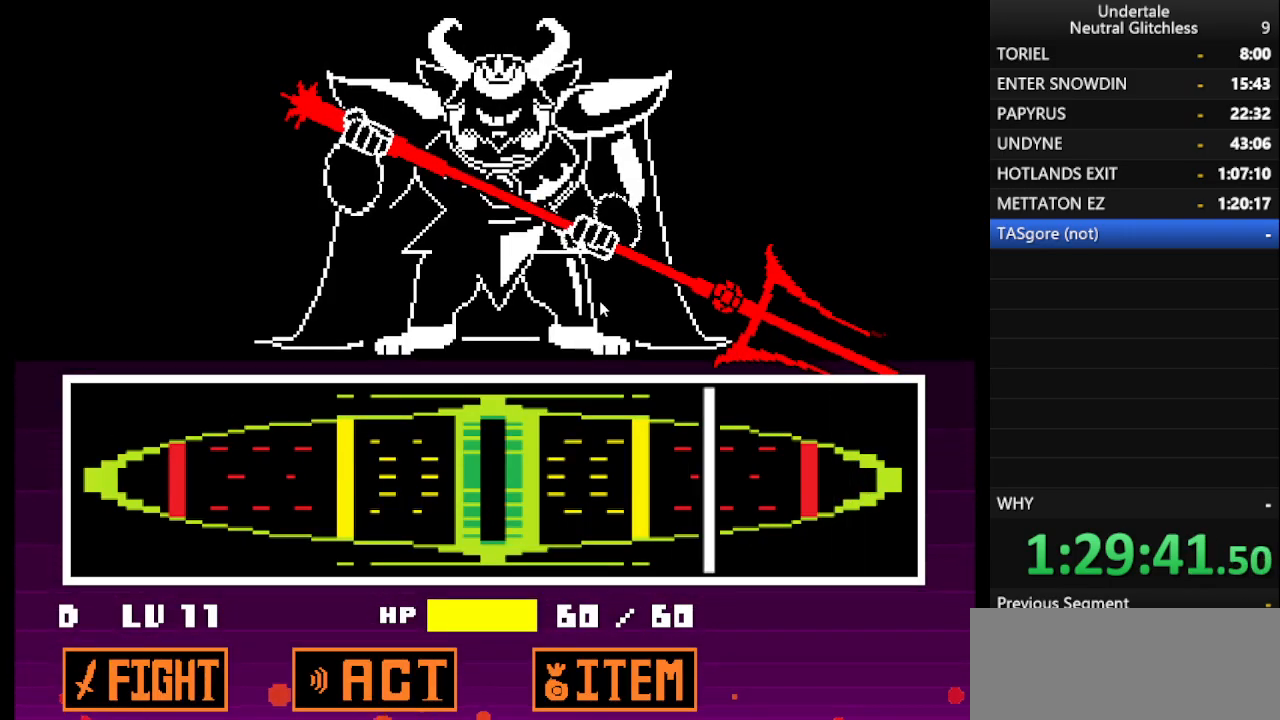
{"keys": [], "events": [[383, "return", "down"], [483, "return", "up"]]}
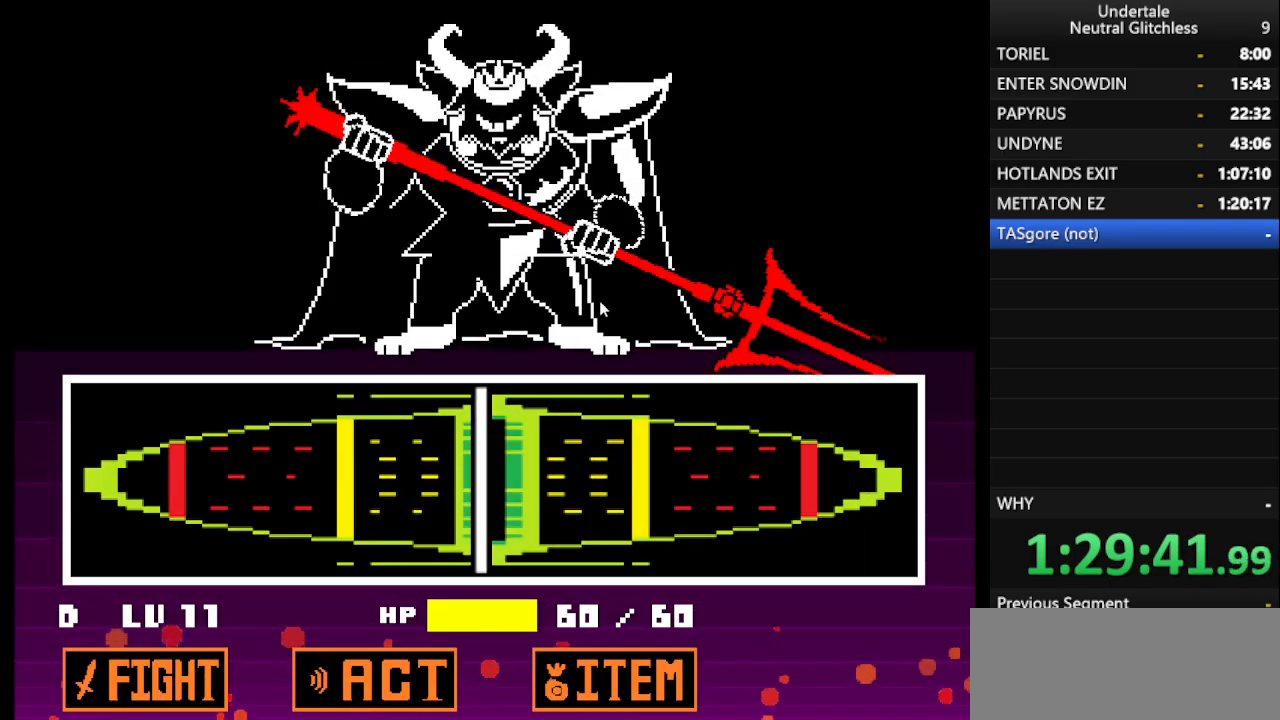
{"keys": [], "events": []}
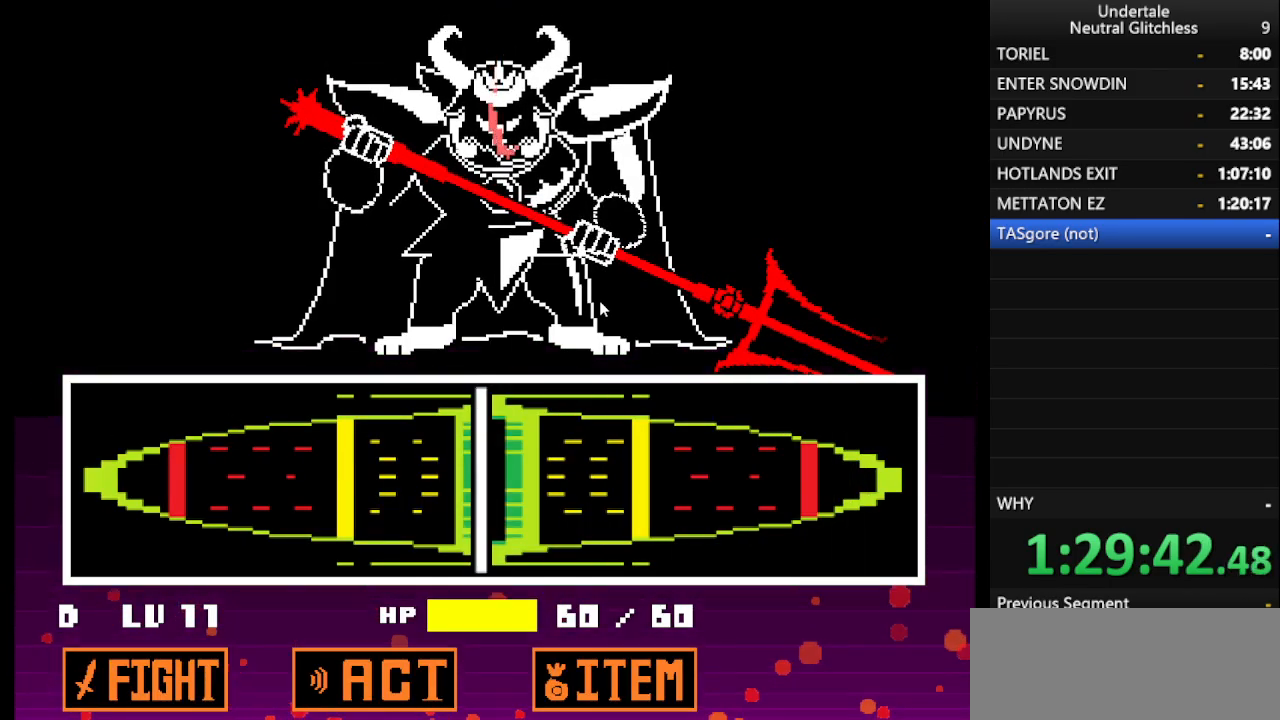
{"keys": ["shift"], "events": [[467, "shift", "down"]]}
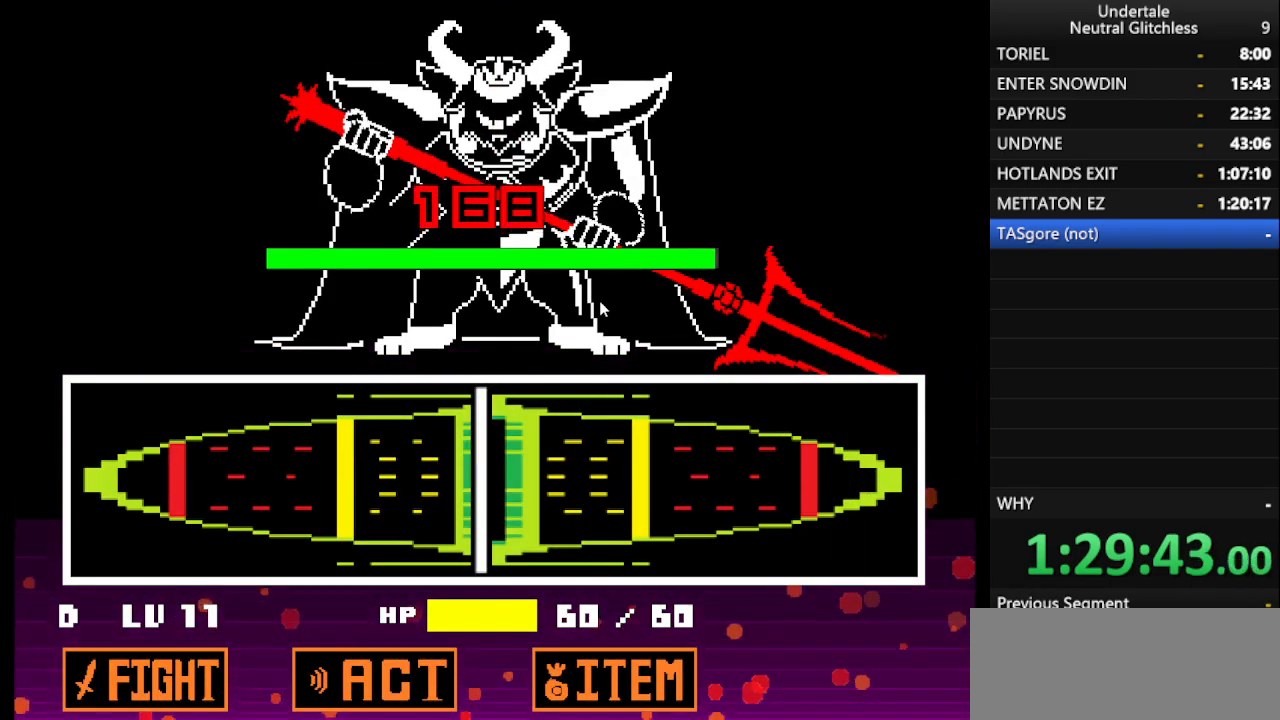
{"keys": [], "events": [[17, "return", "down"], [67, "shift", "up"], [100, "return", "up"], [150, "shift", "down"], [250, "return", "down"], [250, "shift", "up"], [283, "return", "up"], [383, "return", "down"], [383, "shift", "down"], [433, "shift", "up"], [483, "return", "up"]]}
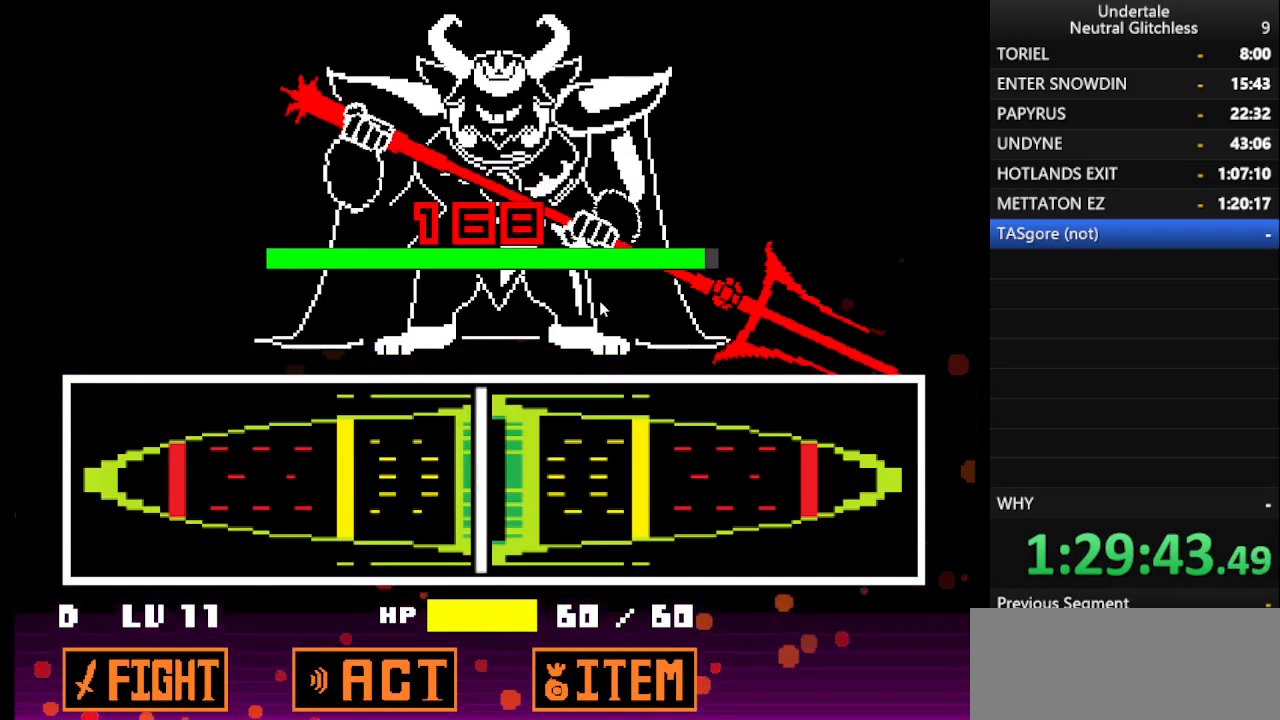
{"keys": ["shift"], "events": [[33, "shift", "down"], [133, "return", "down"], [133, "shift", "up"], [167, "return", "up"], [500, "shift", "down"]]}
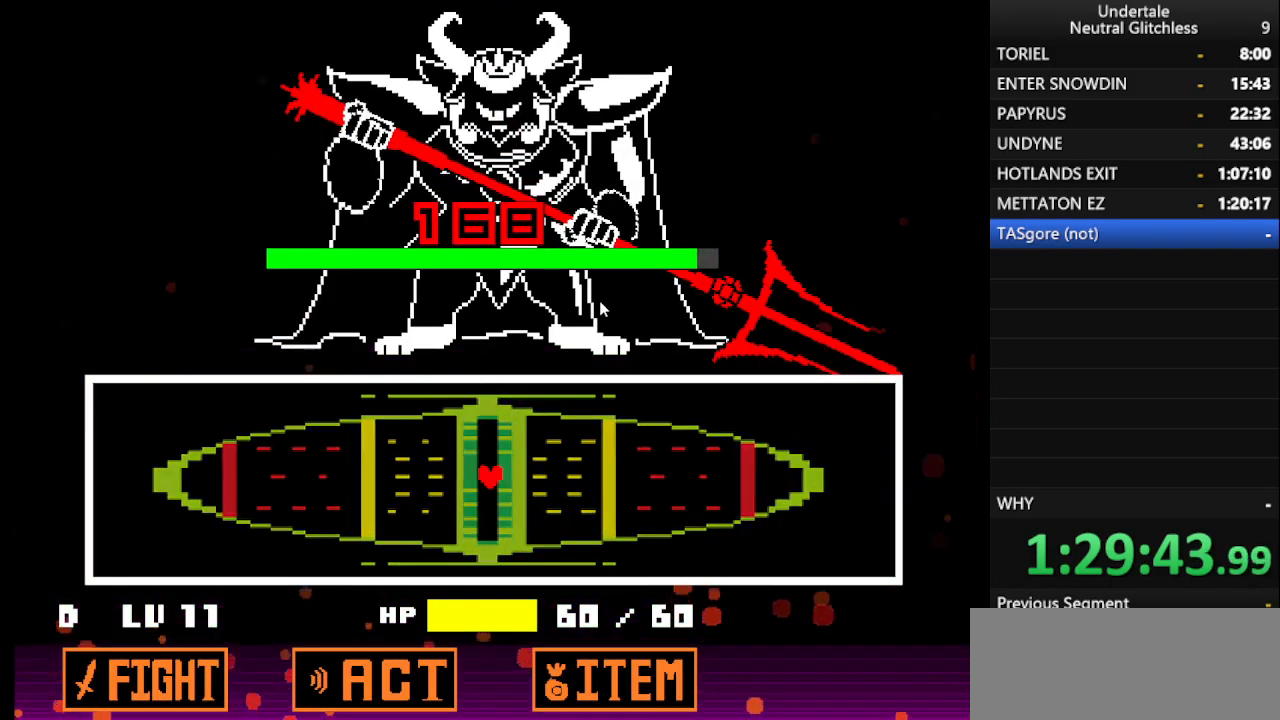
{"keys": ["shift"], "events": [[50, "return", "down"], [133, "shift", "up"], [183, "return", "up"], [183, "shift", "down"], [333, "return", "down"], [333, "shift", "up"], [383, "return", "up"], [467, "shift", "down"]]}
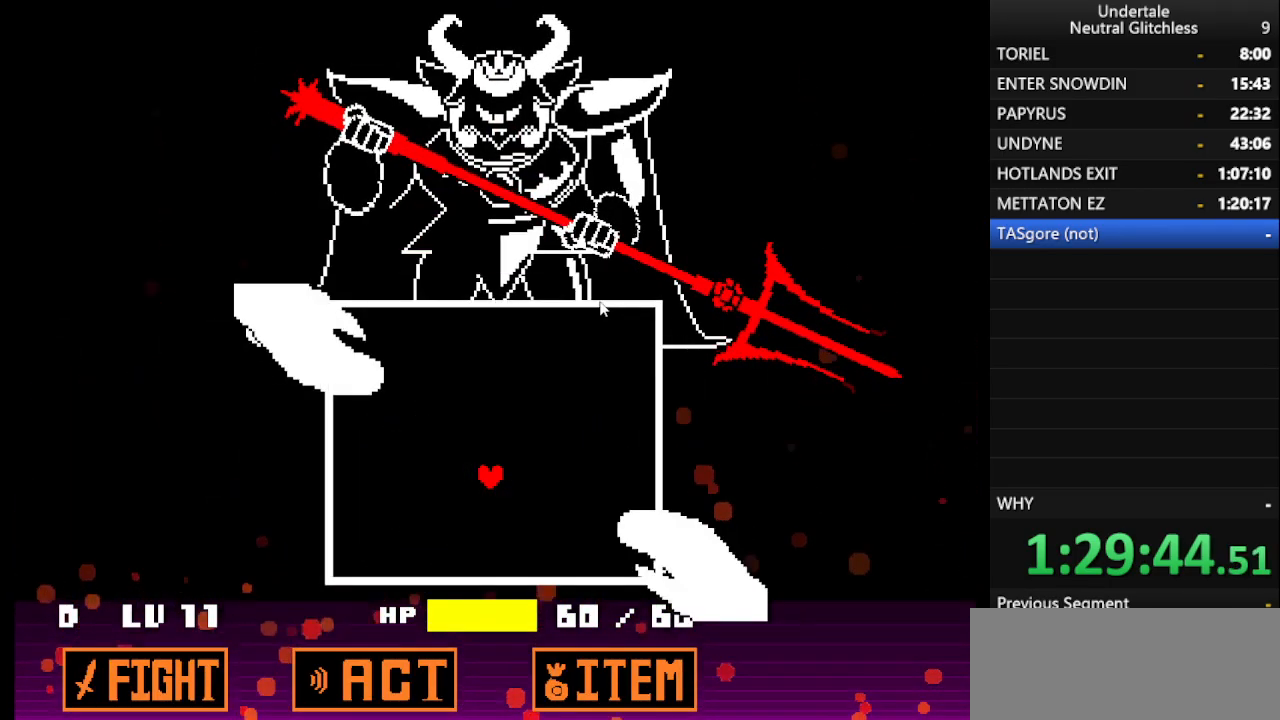
{"keys": ["up"], "events": [[50, "shift", "up"], [483, "up", "down"]]}
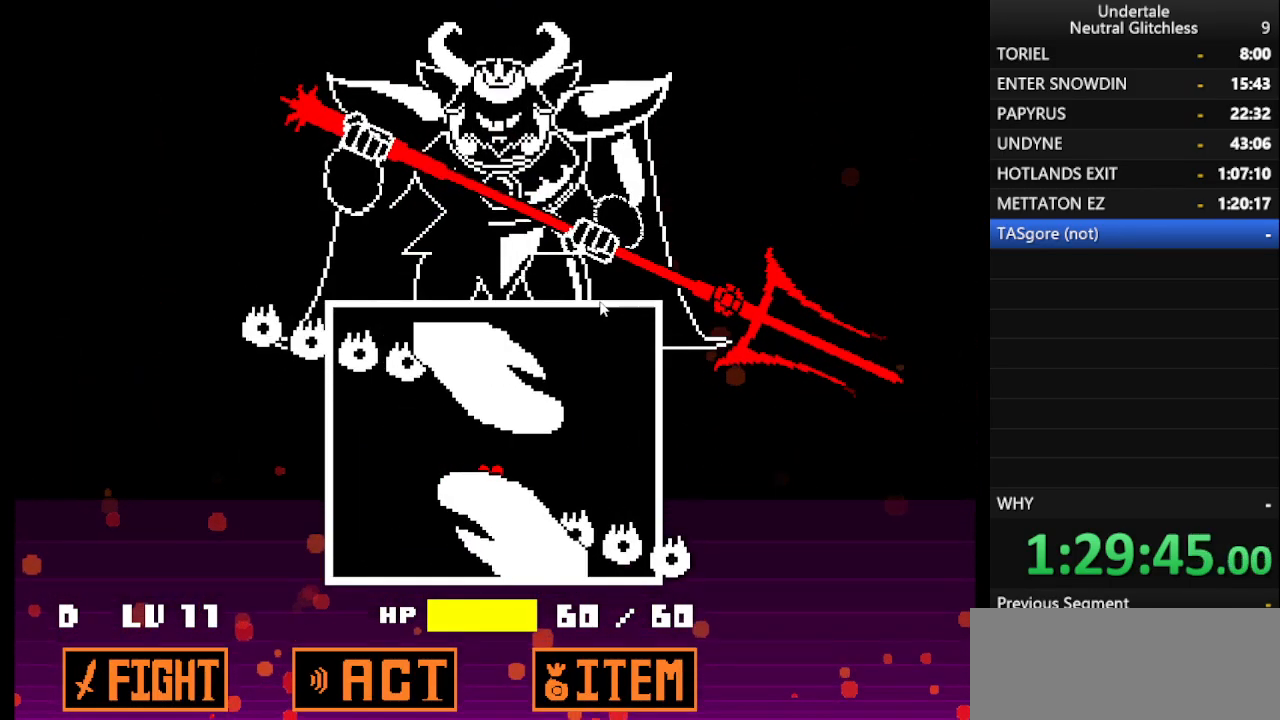
{"keys": [], "events": [[167, "up", "up"]]}
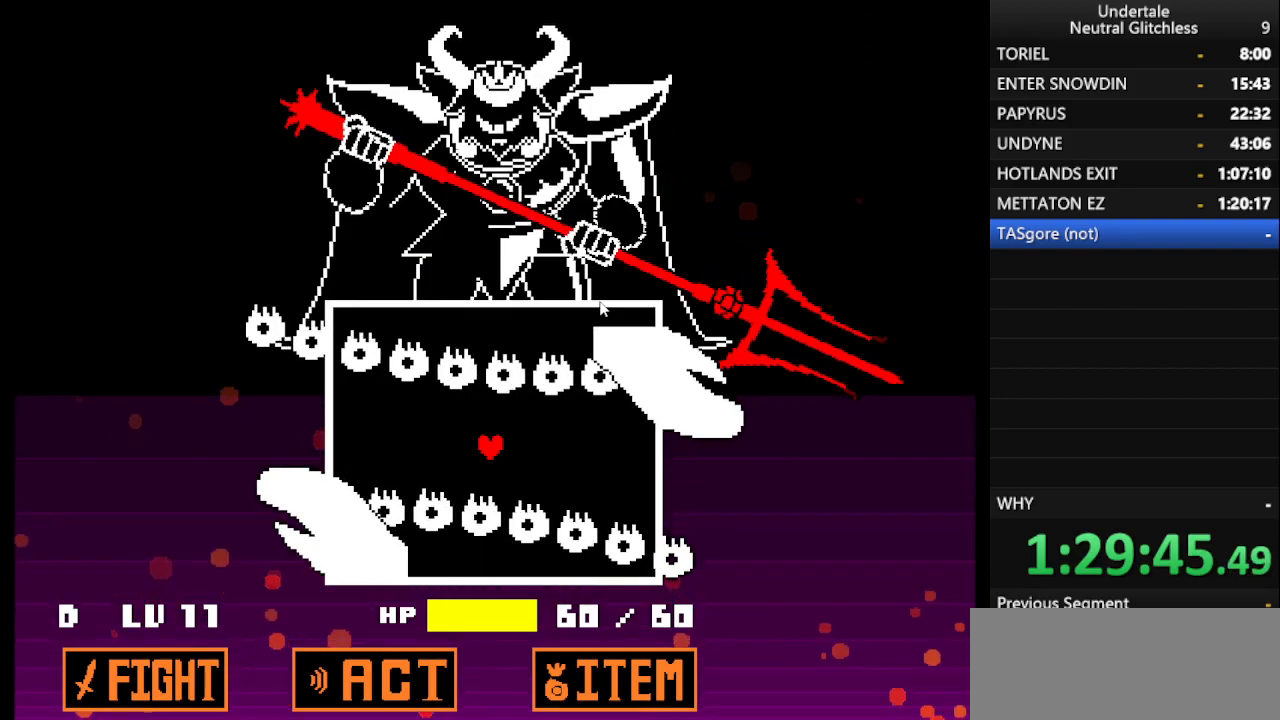
{"keys": ["right"], "events": [[367, "right", "down"]]}
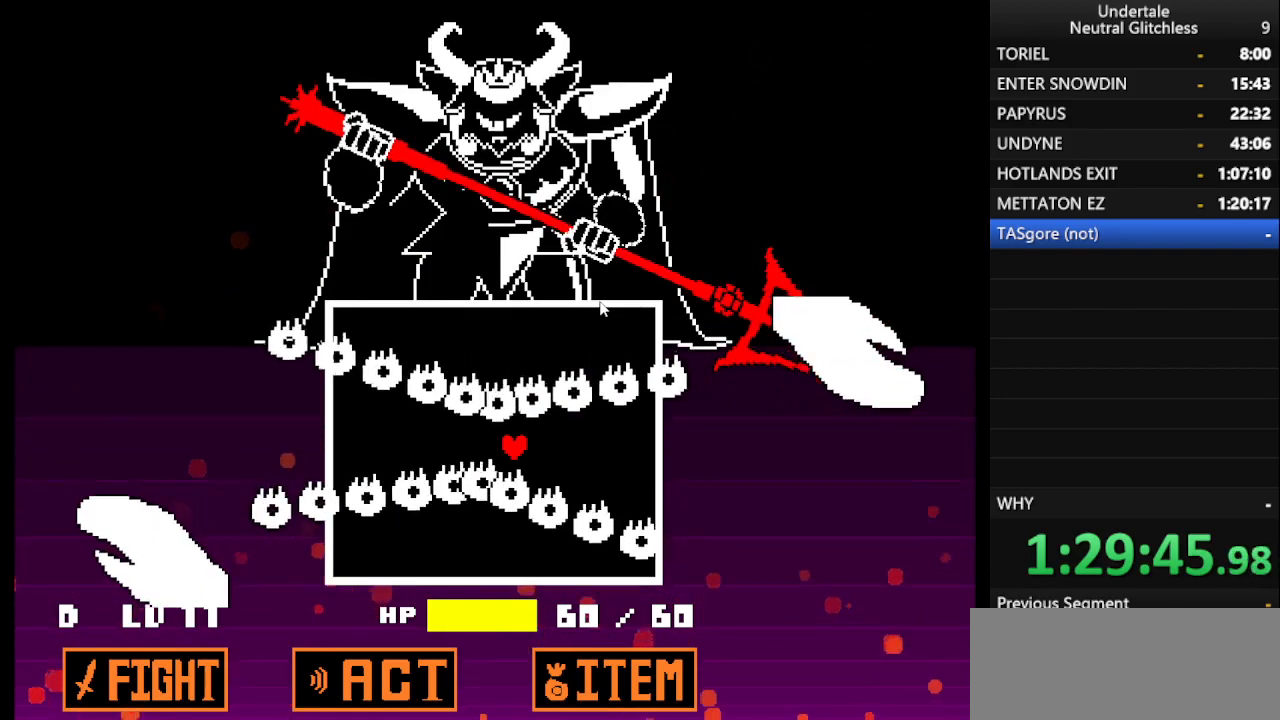
{"keys": ["right"], "events": []}
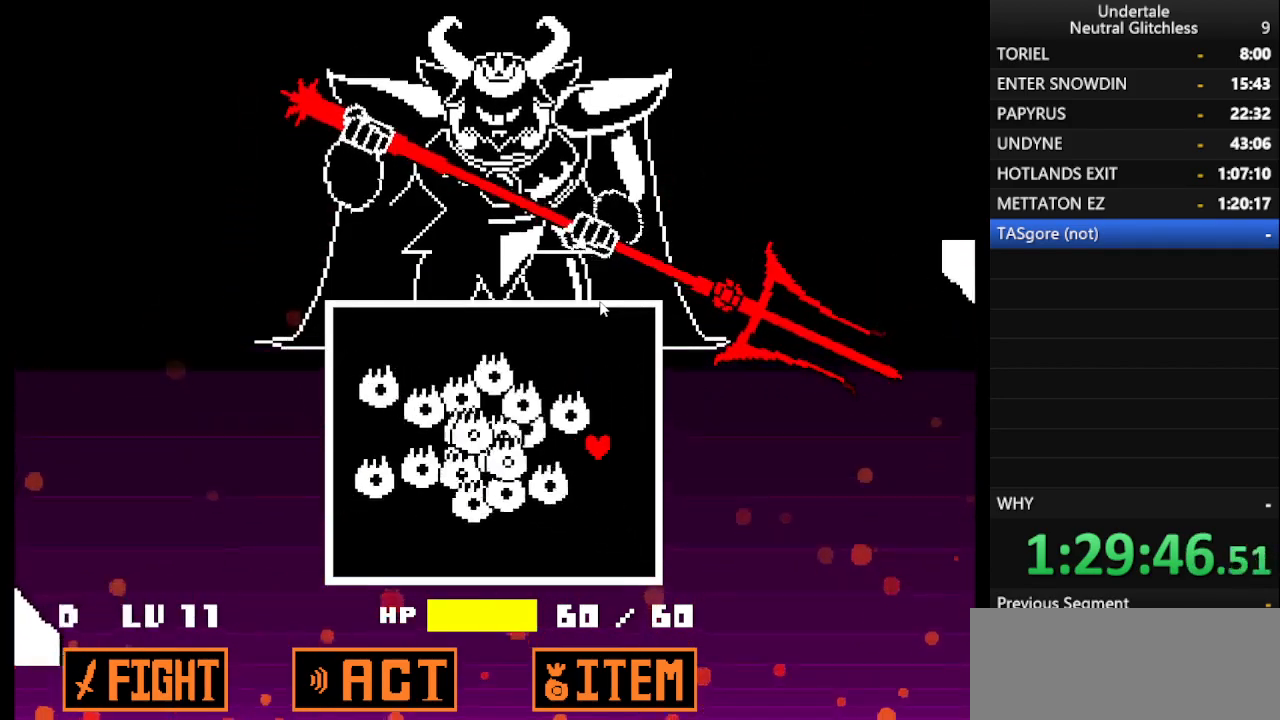
{"keys": [], "events": [[400, "right", "up"]]}
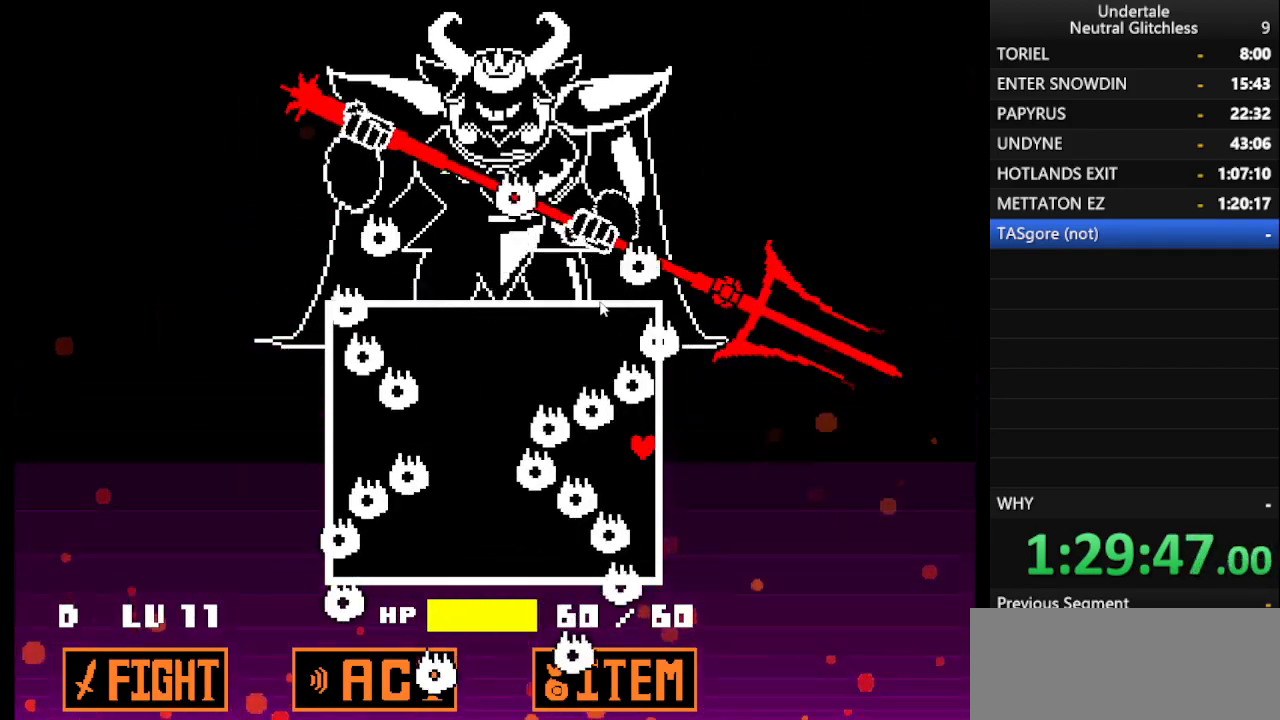
{"keys": [], "events": []}
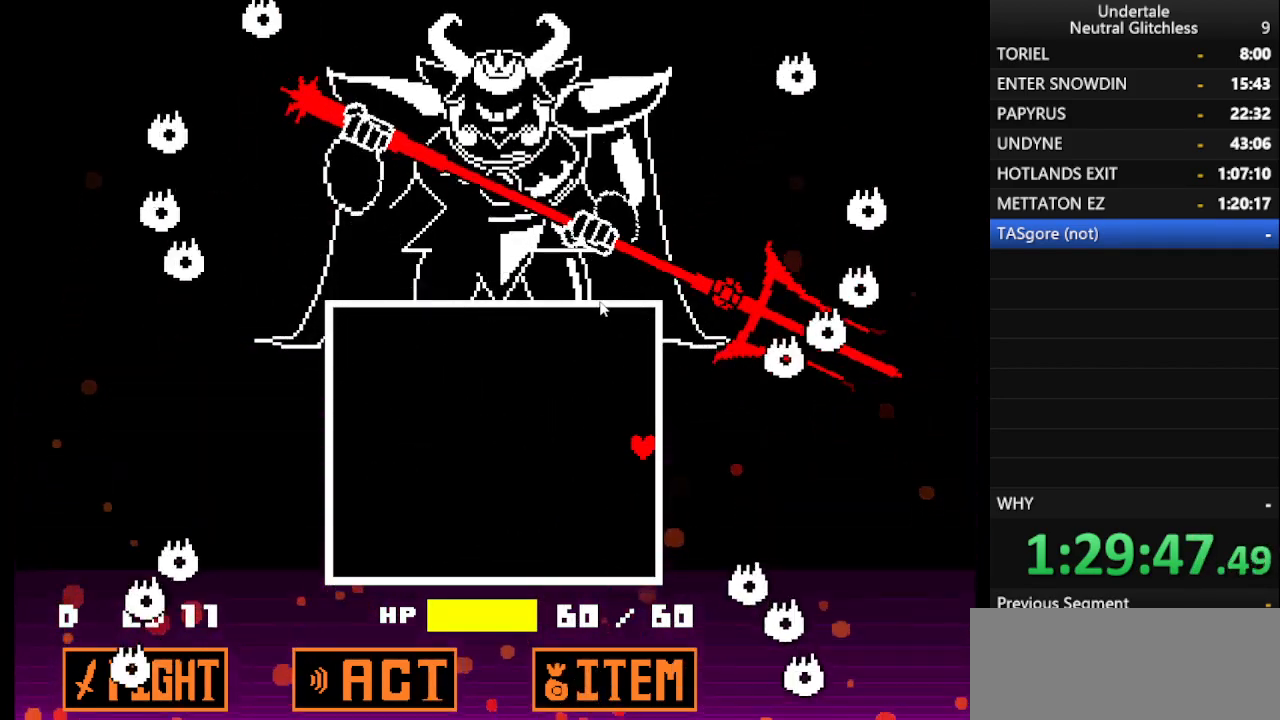
{"keys": [], "events": []}
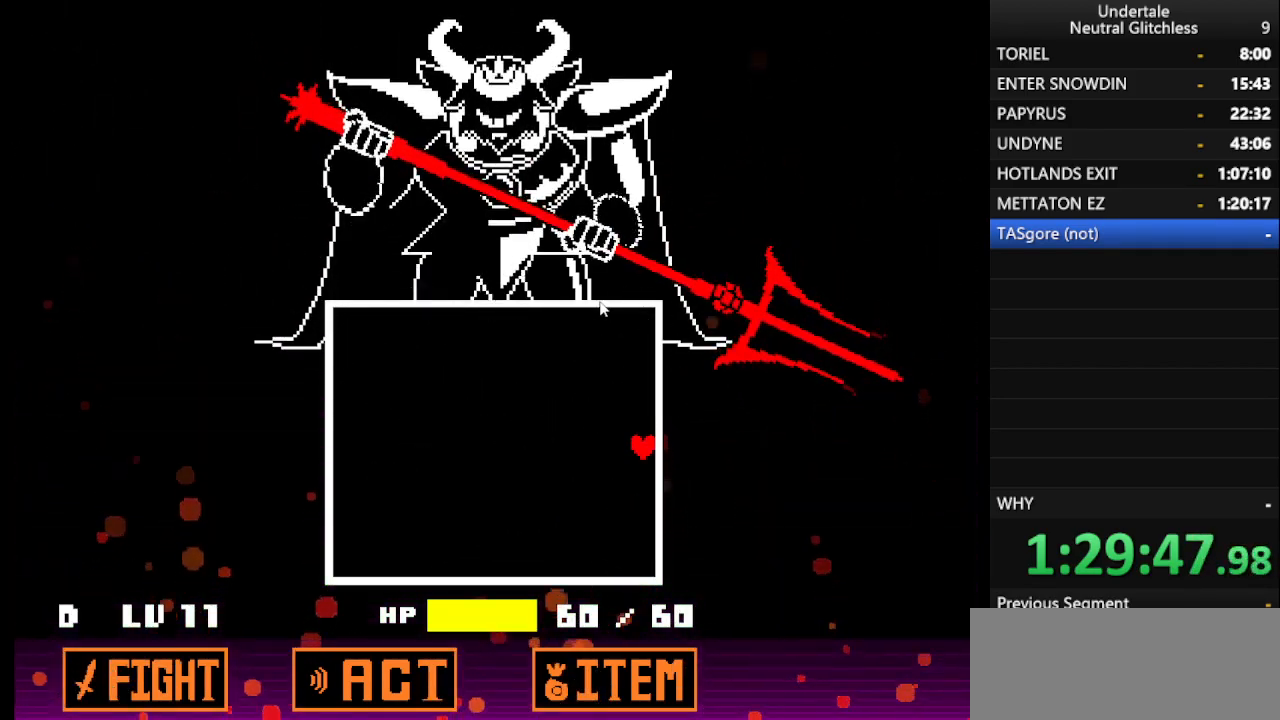
{"keys": [], "events": []}
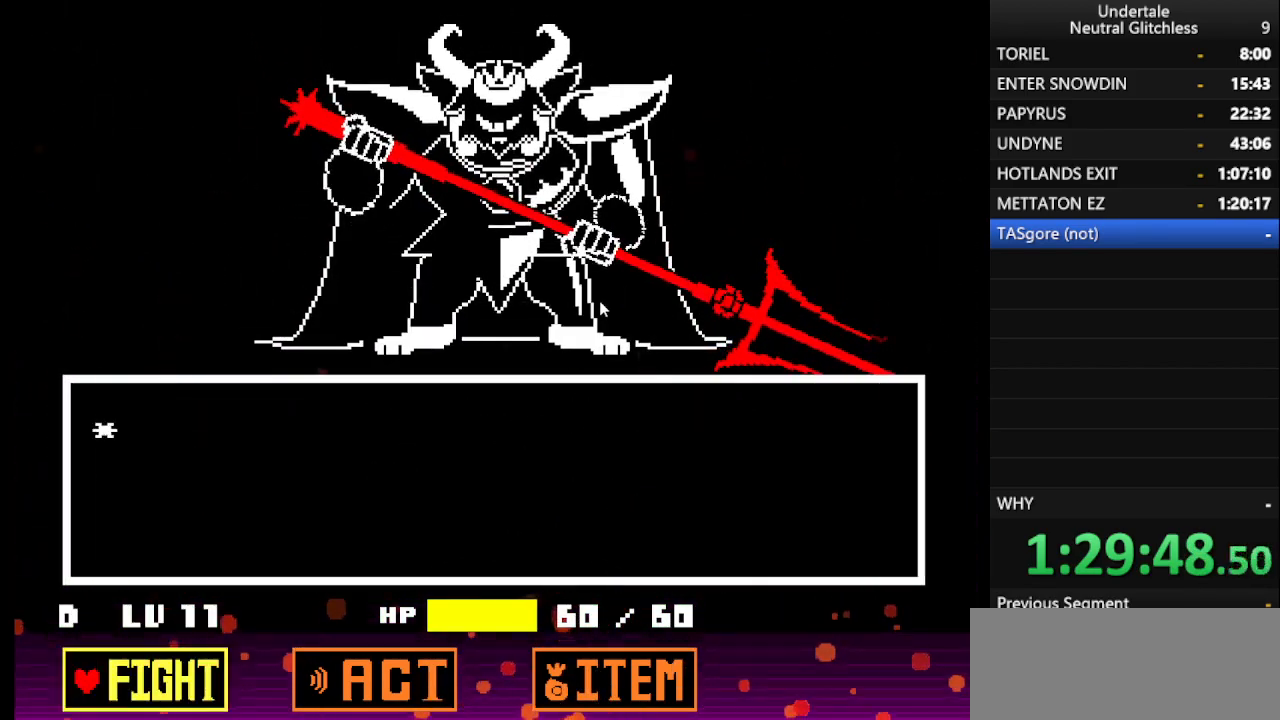
{"keys": [], "events": [[183, "return", "down"], [233, "return", "up"], [283, "return", "down"], [367, "return", "up"]]}
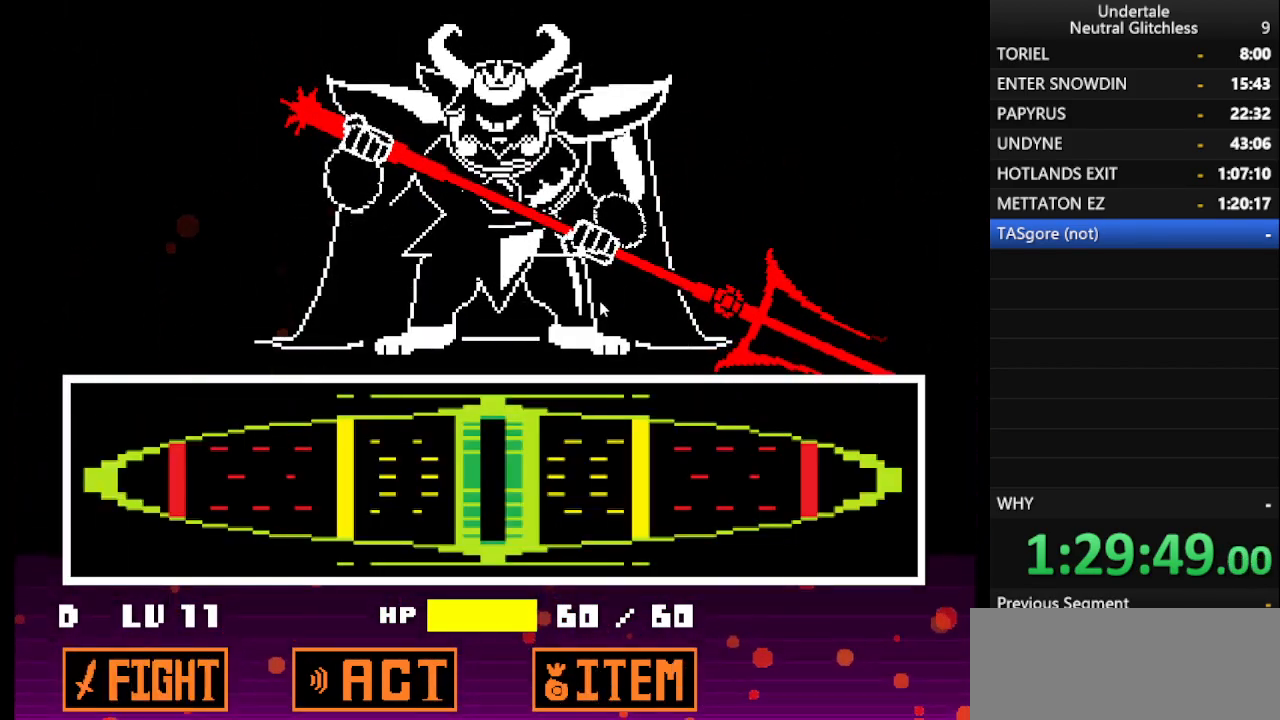
{"keys": [], "events": []}
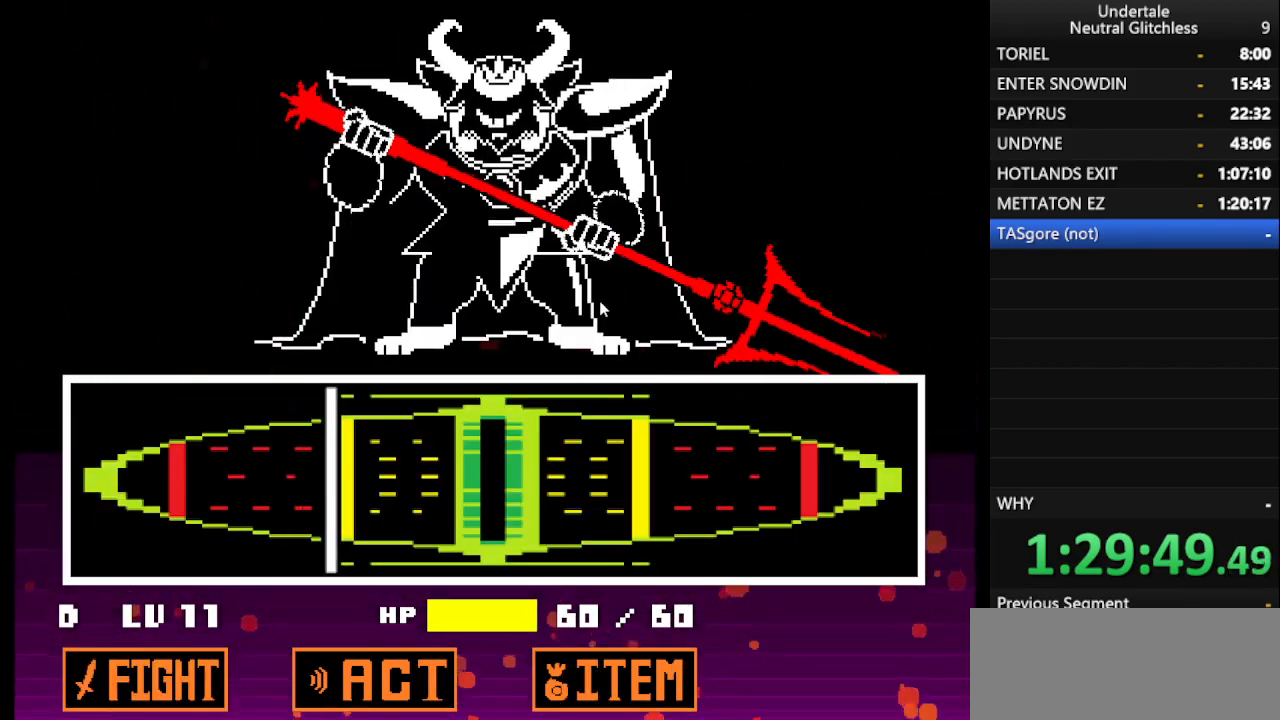
{"keys": [], "events": [[217, "return", "down"], [317, "return", "up"]]}
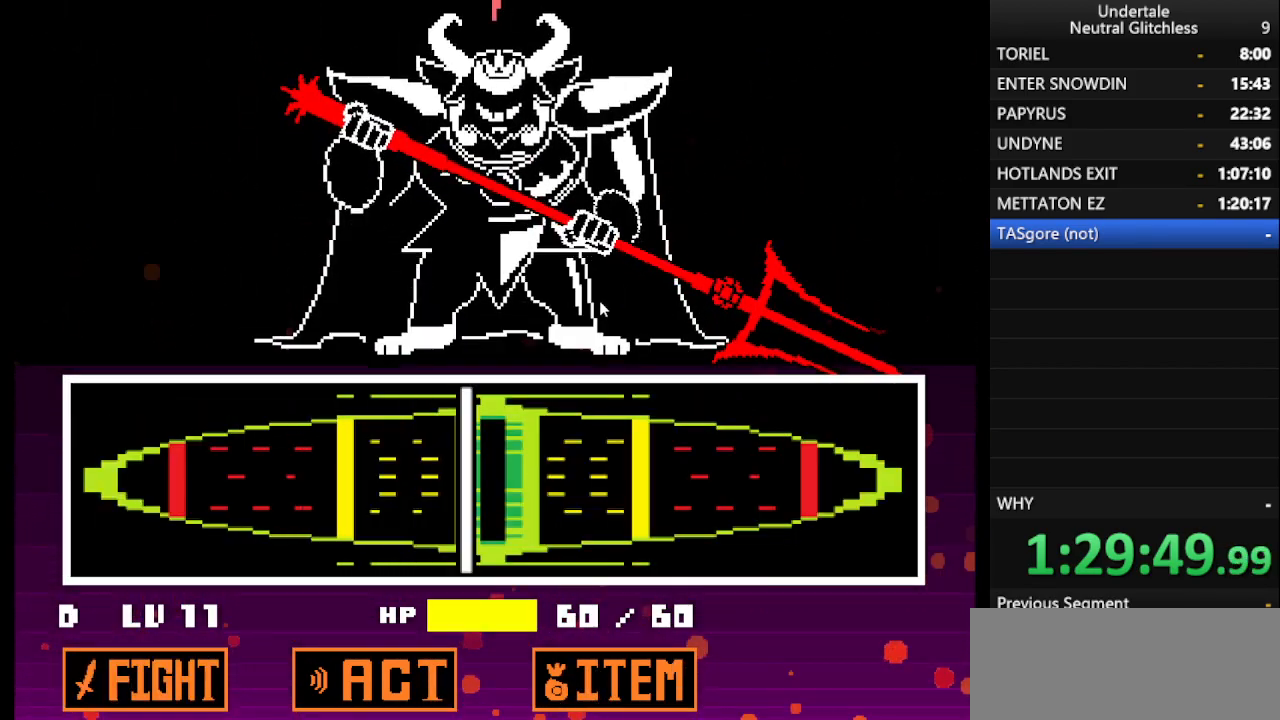
{"keys": [], "events": [[417, "return", "down"], [467, "return", "up"]]}
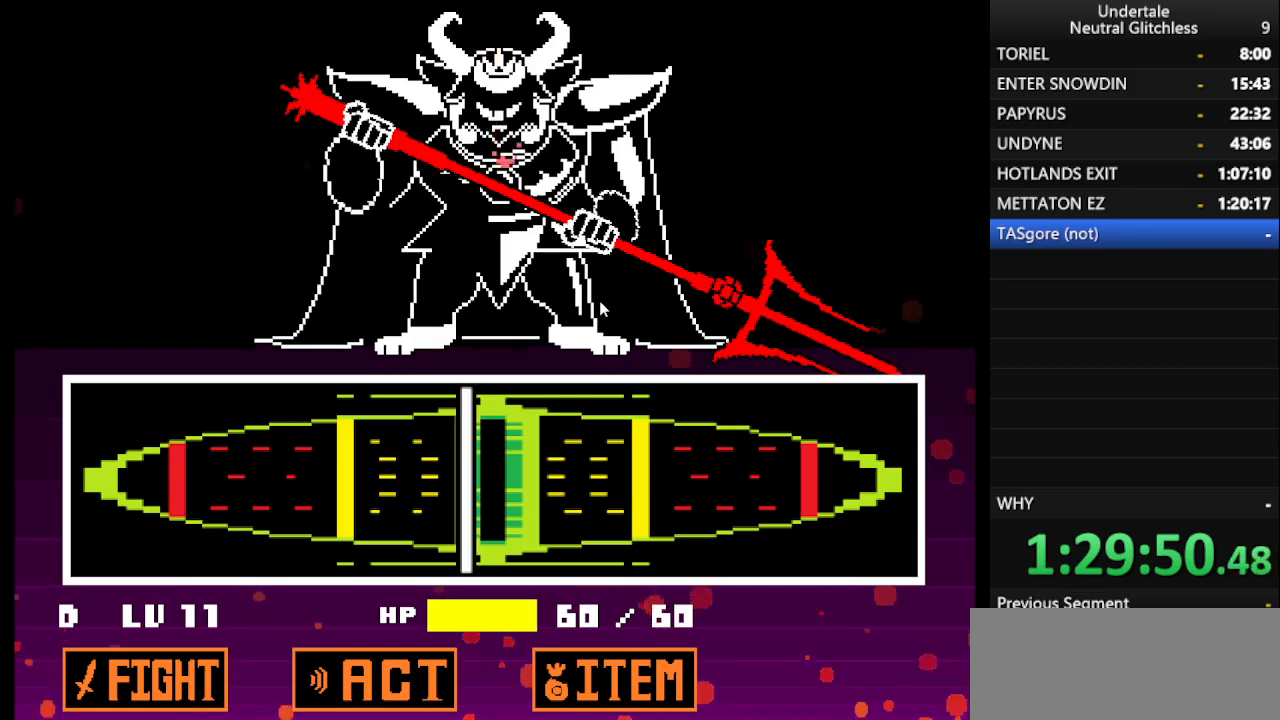
{"keys": ["shift"], "events": [[100, "return", "down"], [100, "shift", "down"], [150, "shift", "up"], [200, "return", "up"], [250, "shift", "down"], [333, "return", "down"], [333, "shift", "up"], [433, "return", "up"], [483, "shift", "down"]]}
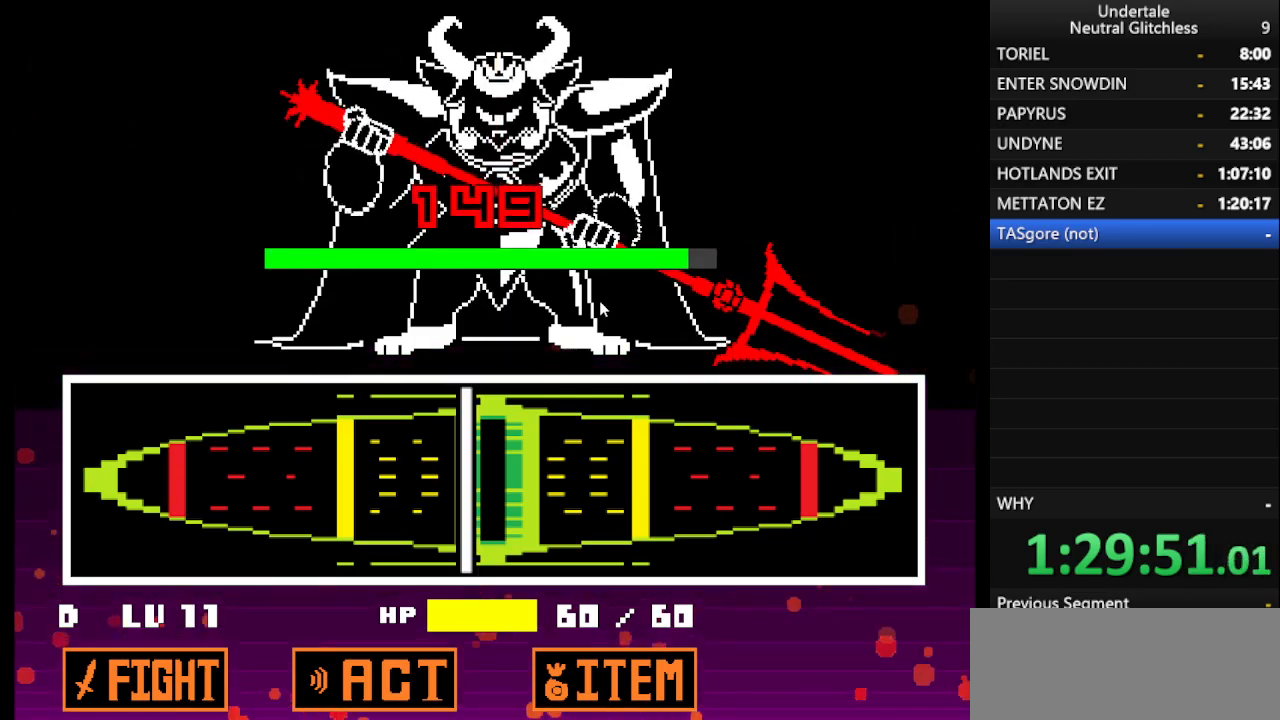
{"keys": [], "events": [[33, "return", "down"], [67, "shift", "up"], [117, "return", "up"], [167, "shift", "down"], [217, "return", "down"], [267, "shift", "up"], [300, "return", "up"], [350, "shift", "down"], [450, "return", "down"], [450, "shift", "up"], [500, "return", "up"]]}
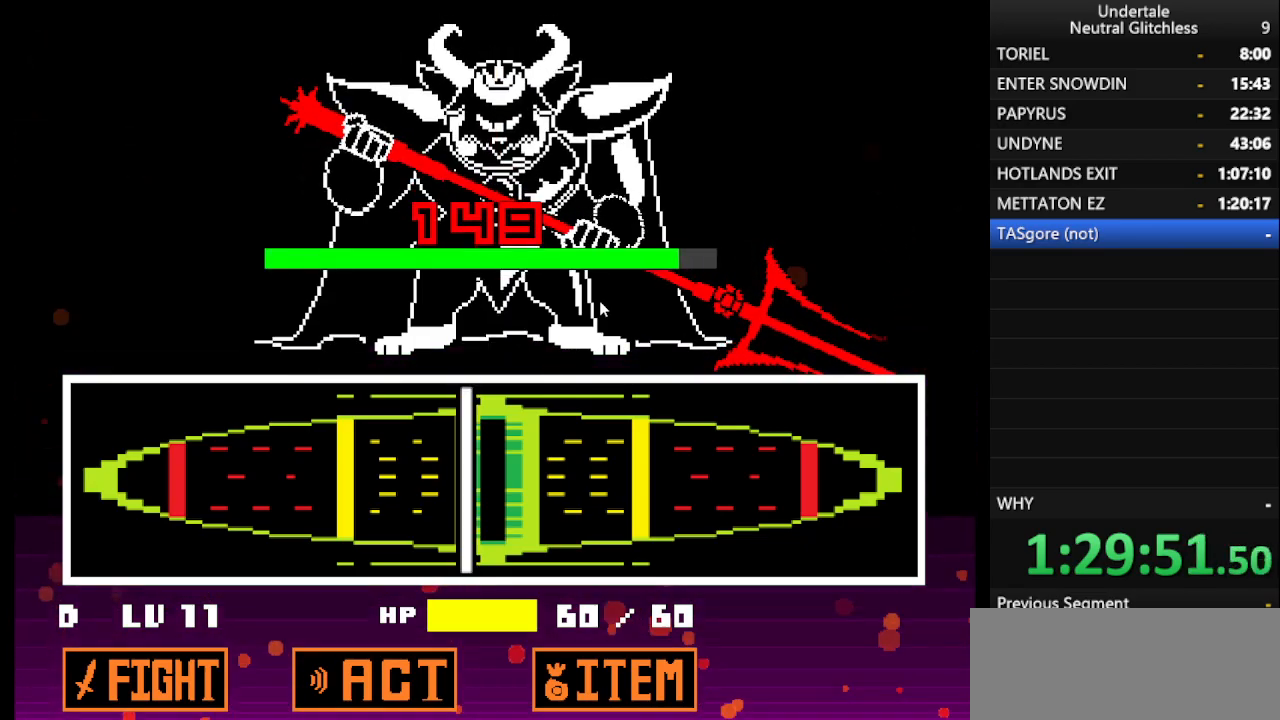
{"keys": ["shift"], "events": [[100, "shift", "down"], [150, "return", "down"], [200, "return", "up"], [200, "shift", "up"], [283, "shift", "down"], [333, "return", "down"], [367, "shift", "up"], [417, "return", "up"], [467, "shift", "down"]]}
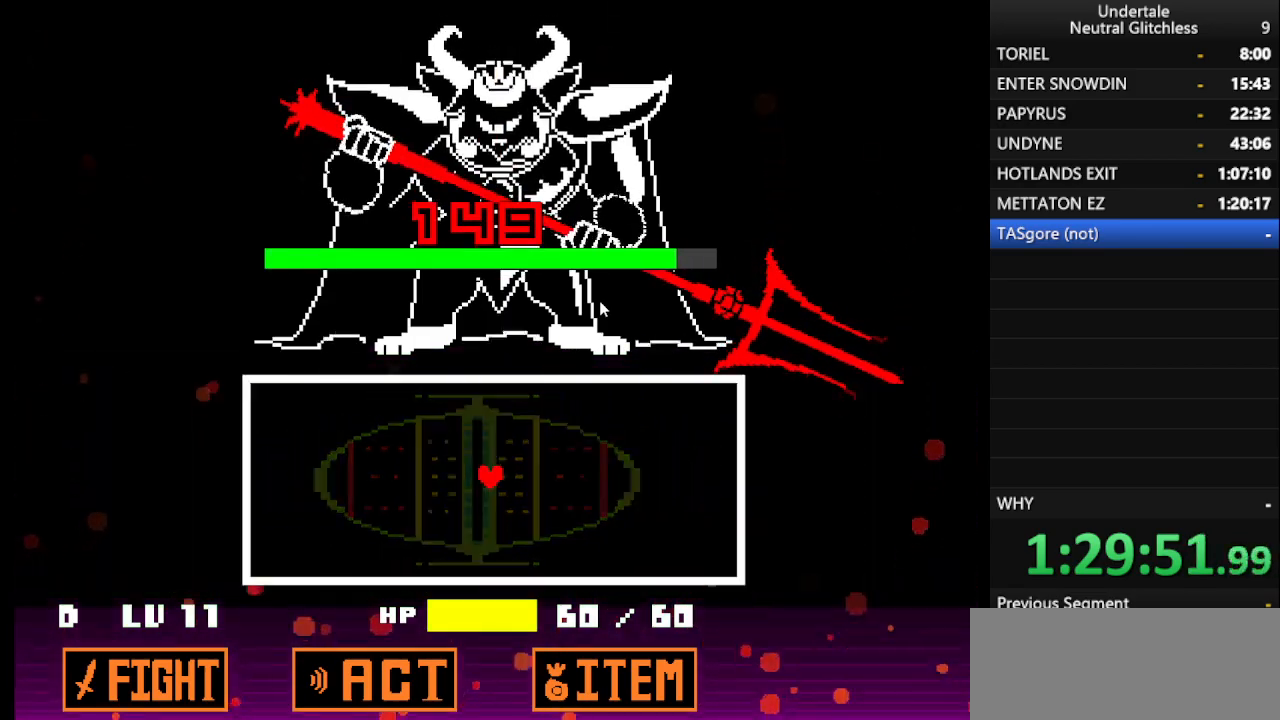
{"keys": [], "events": [[17, "return", "down"], [67, "shift", "up"], [100, "return", "up"], [150, "shift", "down"], [250, "return", "down"], [250, "shift", "up"], [333, "return", "up"], [333, "shift", "down"], [433, "return", "down"], [433, "shift", "up"], [483, "return", "up"]]}
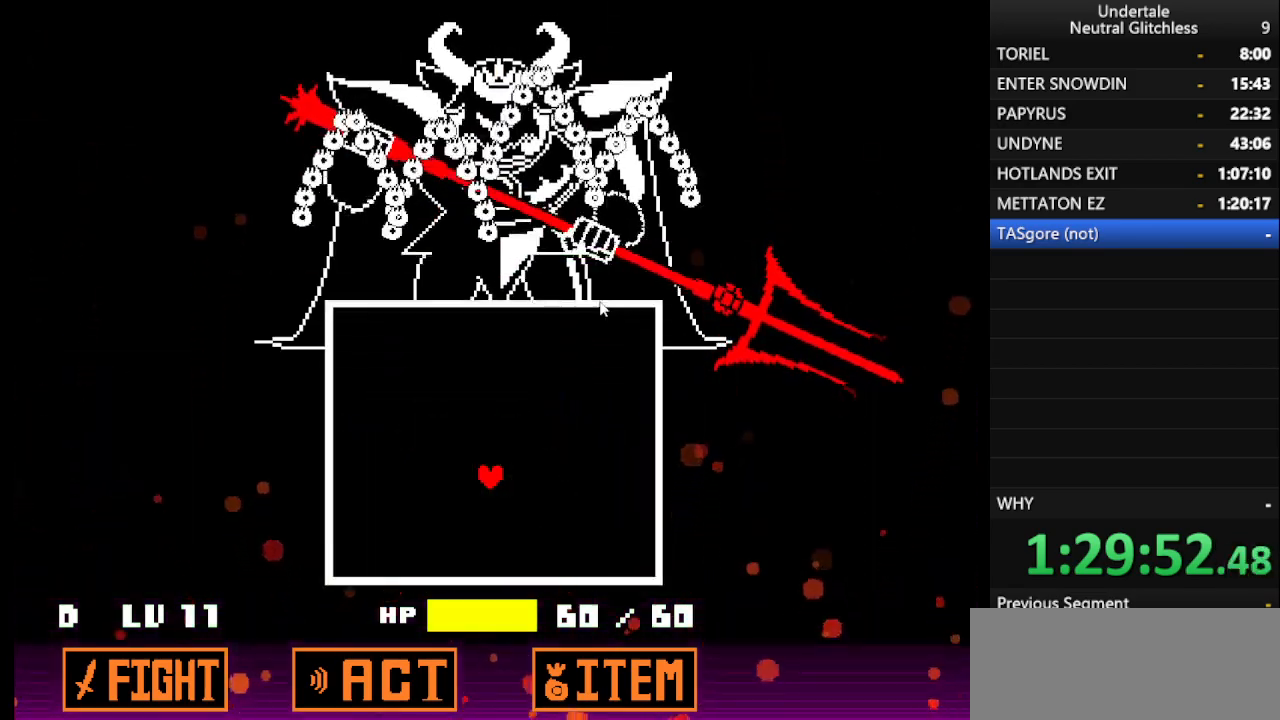
{"keys": ["down"], "events": [[267, "down", "down"]]}
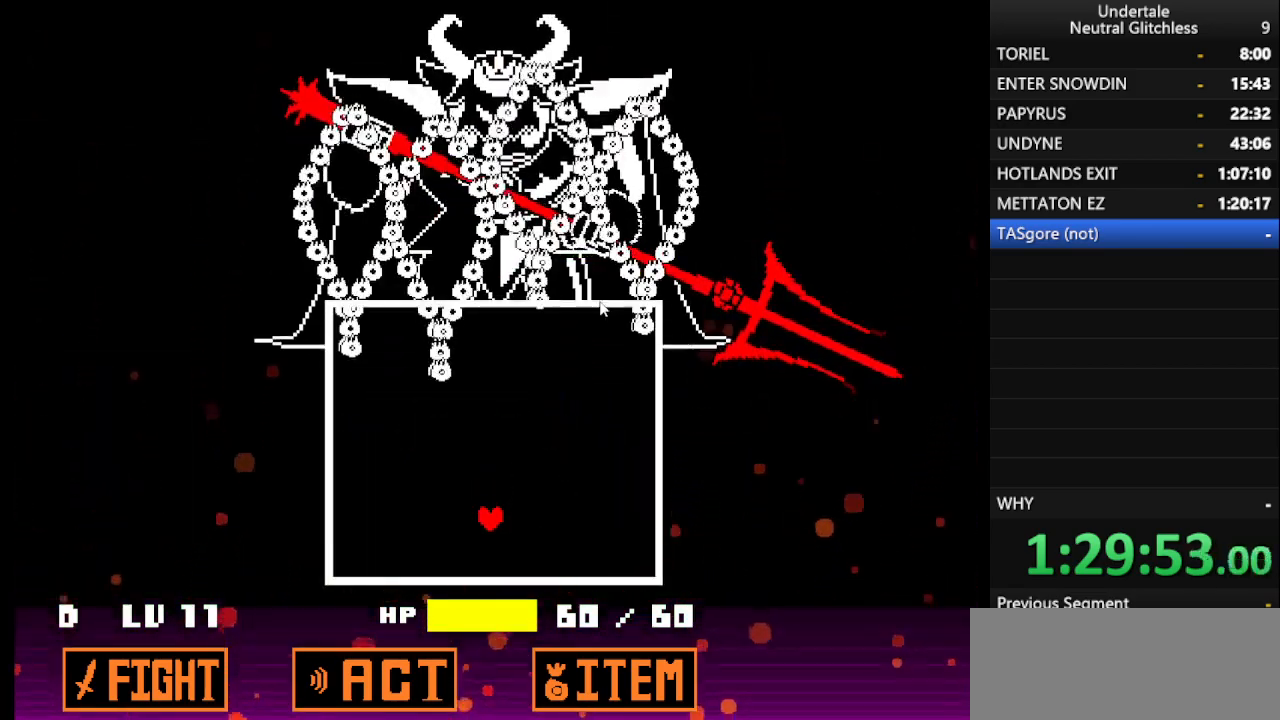
{"keys": ["up"], "events": [[183, "down", "up"], [267, "up", "down"]]}
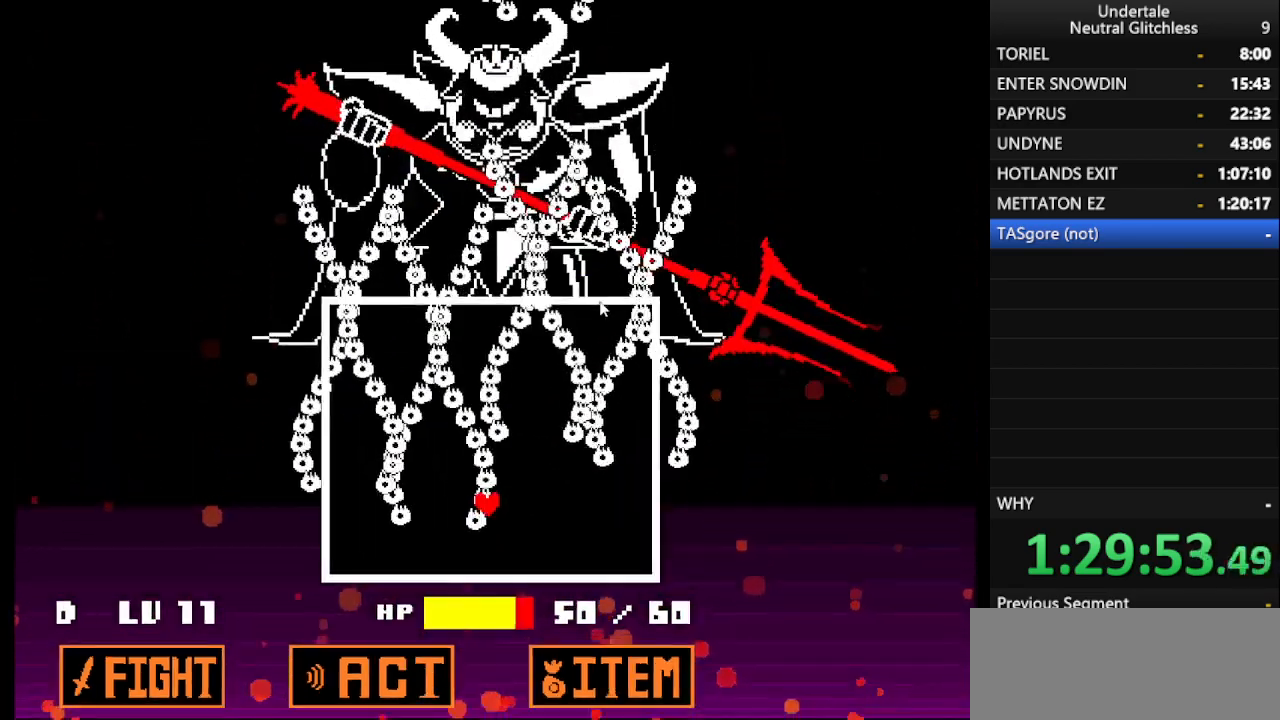
{"keys": ["up"], "events": [[17, "up", "up"], [117, "left", "down"], [200, "left", "up"], [300, "left", "down"], [433, "left", "up"], [483, "up", "down"]]}